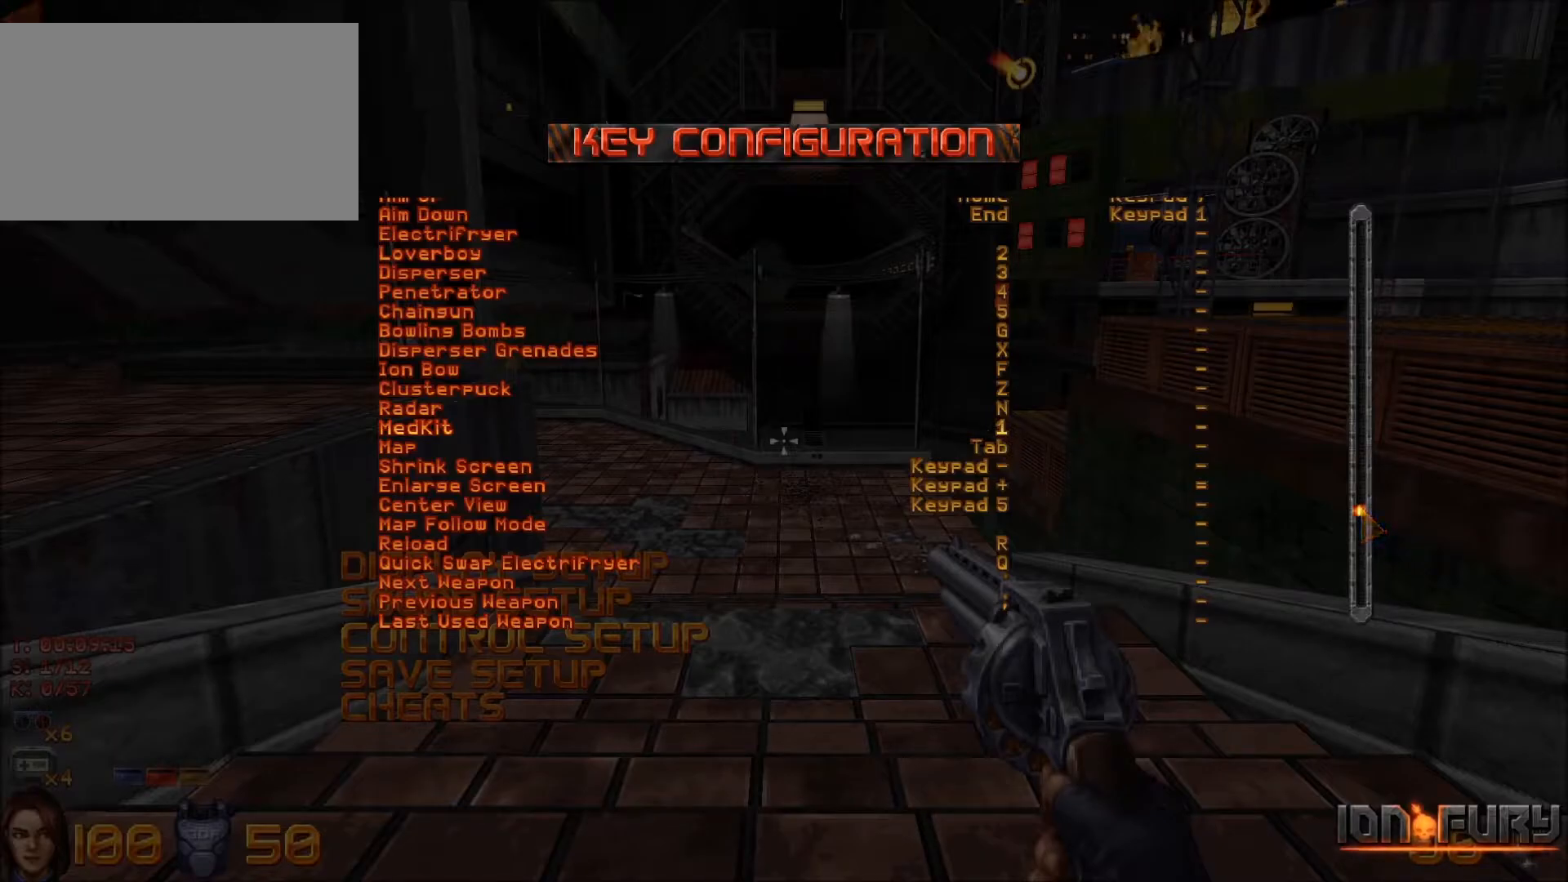
Gameplay with keyboard and mouse; each line is a JSON object with the keys and mouse buttons held at the frame after it. "events" lists presses ("down") and releases ("up") of "1", "2", "3", "4", "5", "a", "alt", "c", "caps_lock", "ctrl", "d", "e", "f", "g", "q", "r", "s", "shift", "space", "t", "tab", "v", "w", "x", "z", "mouse_left", "mouse_wheel" and "mouse_right" between this image and that frame as [ms after this image, input, new state], when the widget could be followed in between. "mouse_left", "mouse_wheel", "mouse_right" = the "left", "wheel", "right" buttons of the "mouse" list. No other keys are recorded. "wheel" means that the mouse wheel is clicked or scrolled. Not read: mouse_move.
{"keys": [], "mouse": ["left"], "events": [[50, "mouse_left", "down"]]}
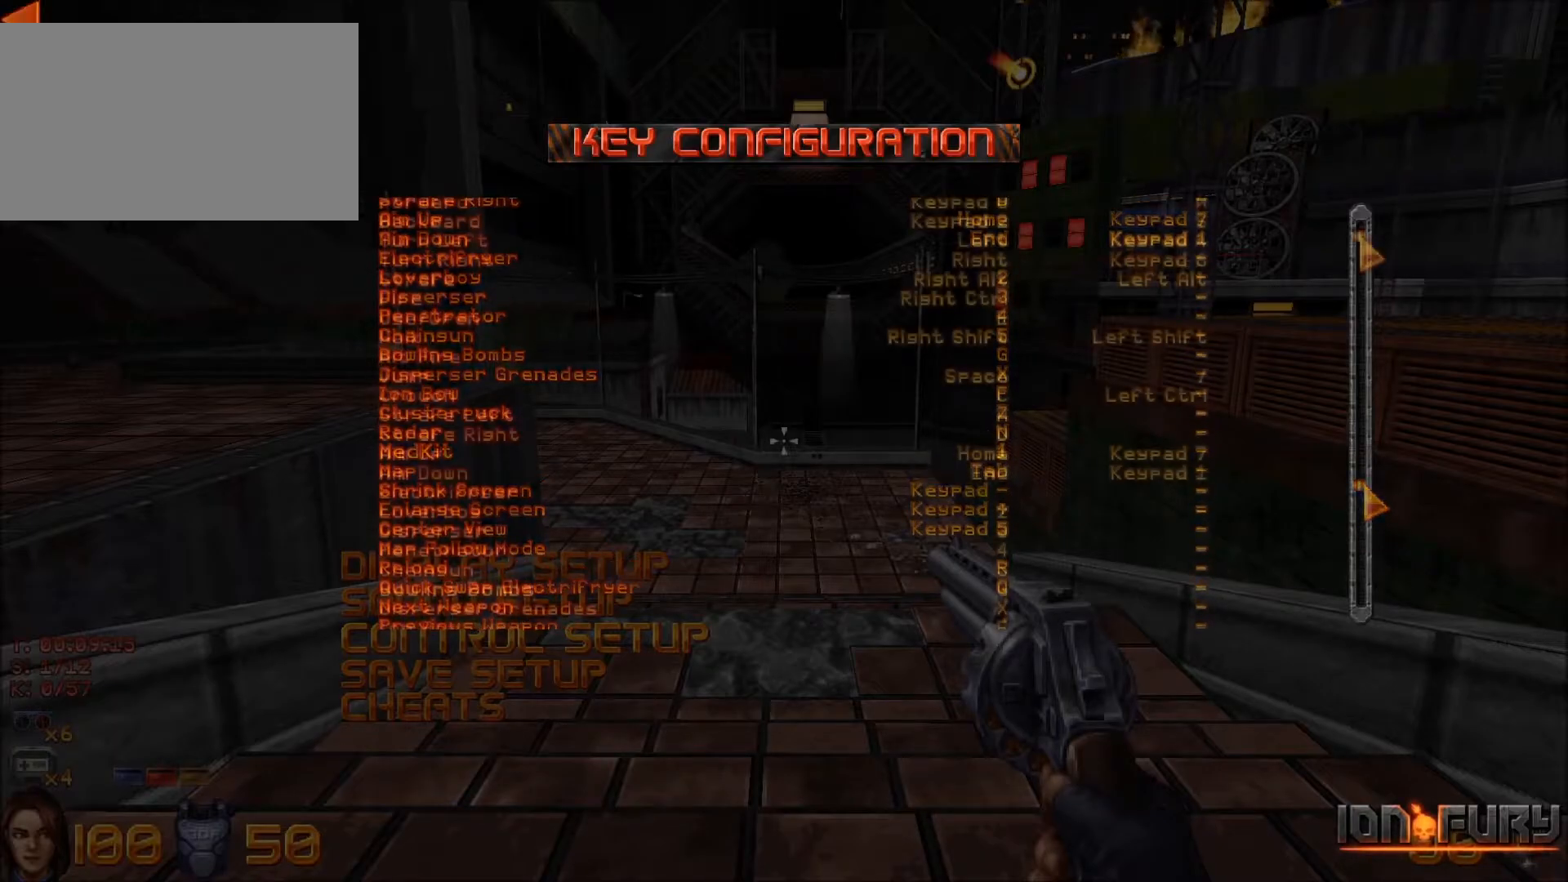
{"keys": [], "mouse": ["left"], "events": []}
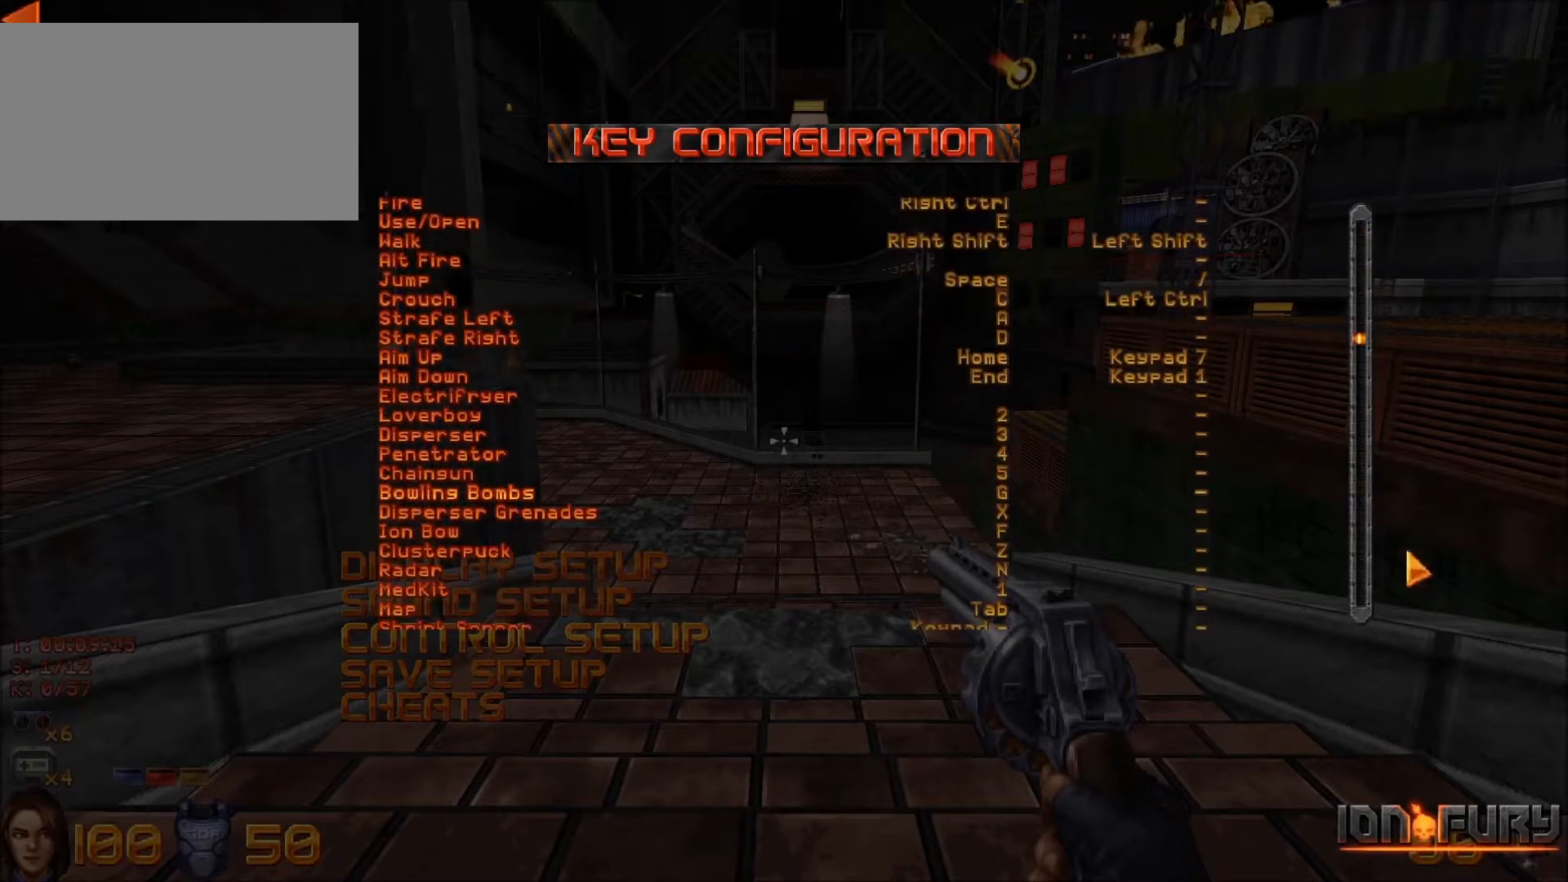
{"keys": [], "mouse": ["left"], "events": []}
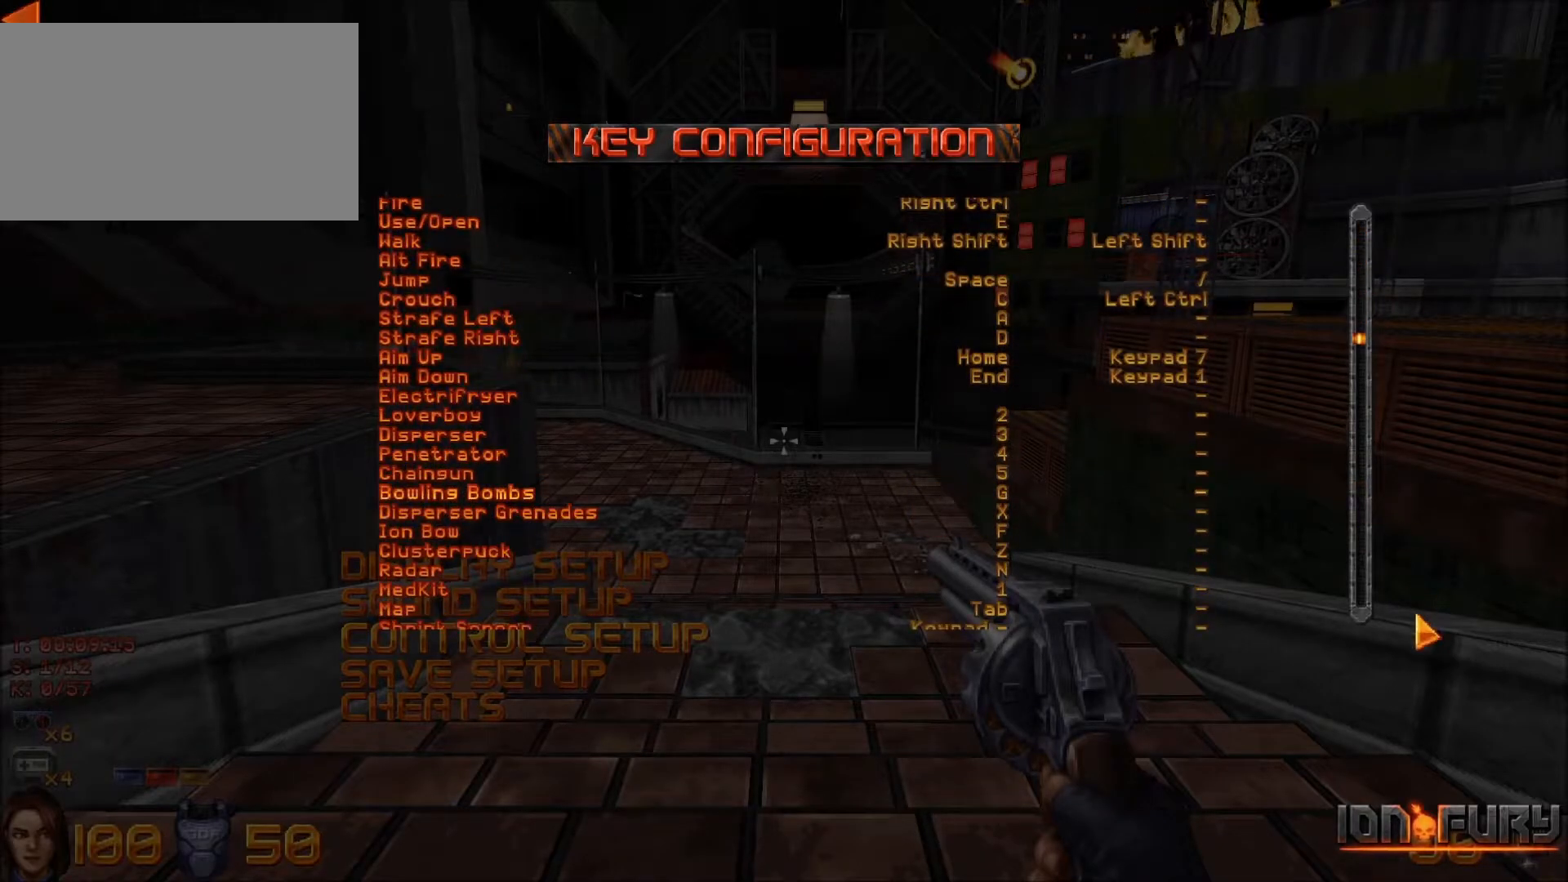
{"keys": [], "mouse": ["left"], "events": []}
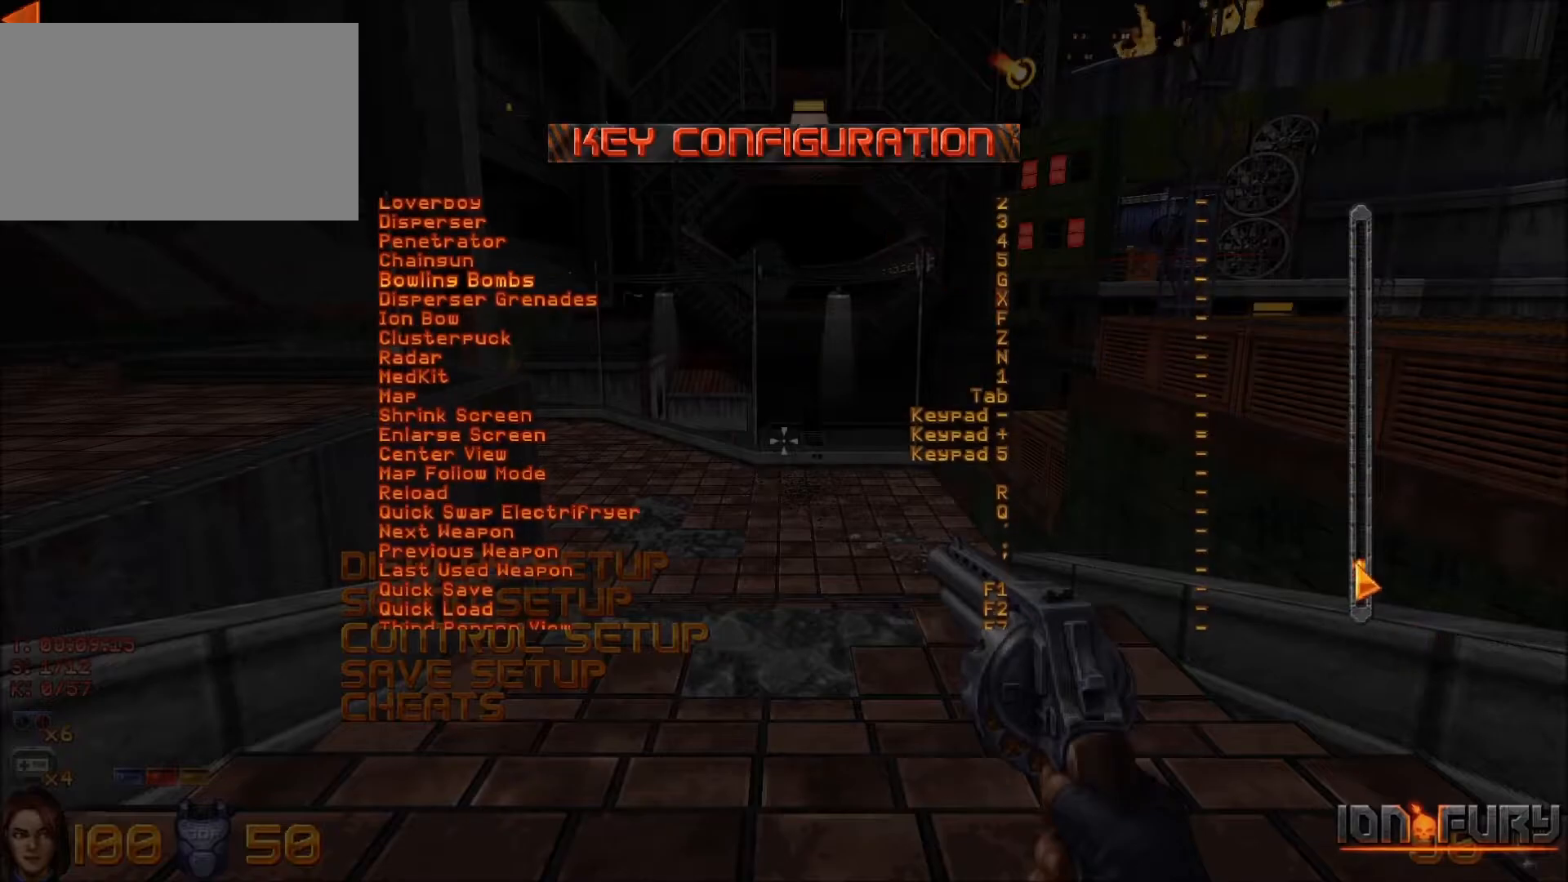
{"keys": [], "mouse": ["left"], "events": []}
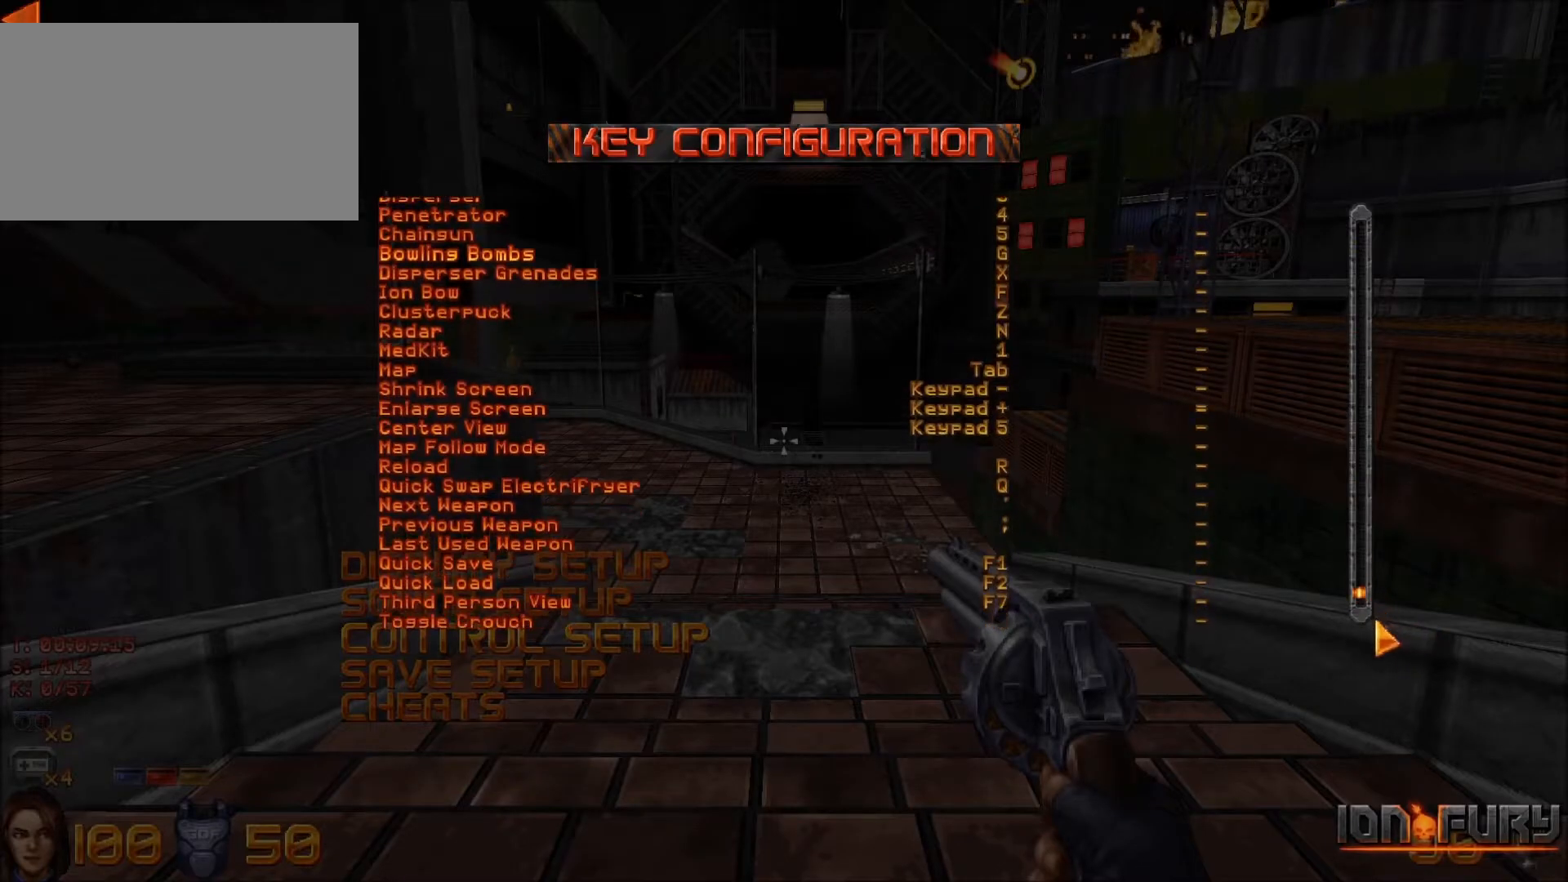
{"keys": [], "mouse": [], "events": [[217, "mouse_left", "up"]]}
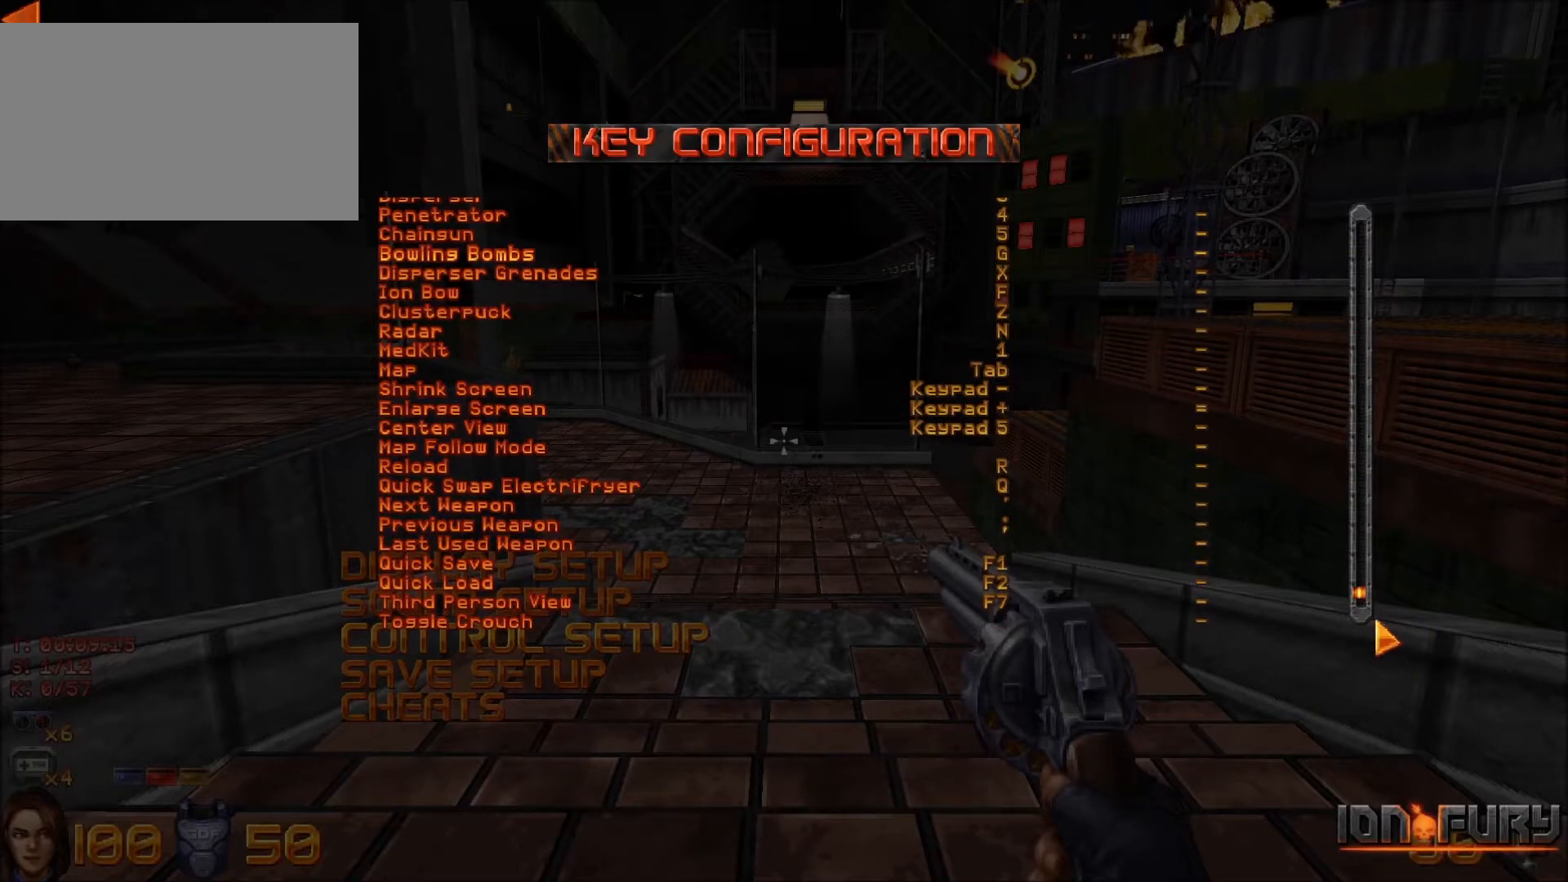
{"keys": [], "mouse": [], "events": []}
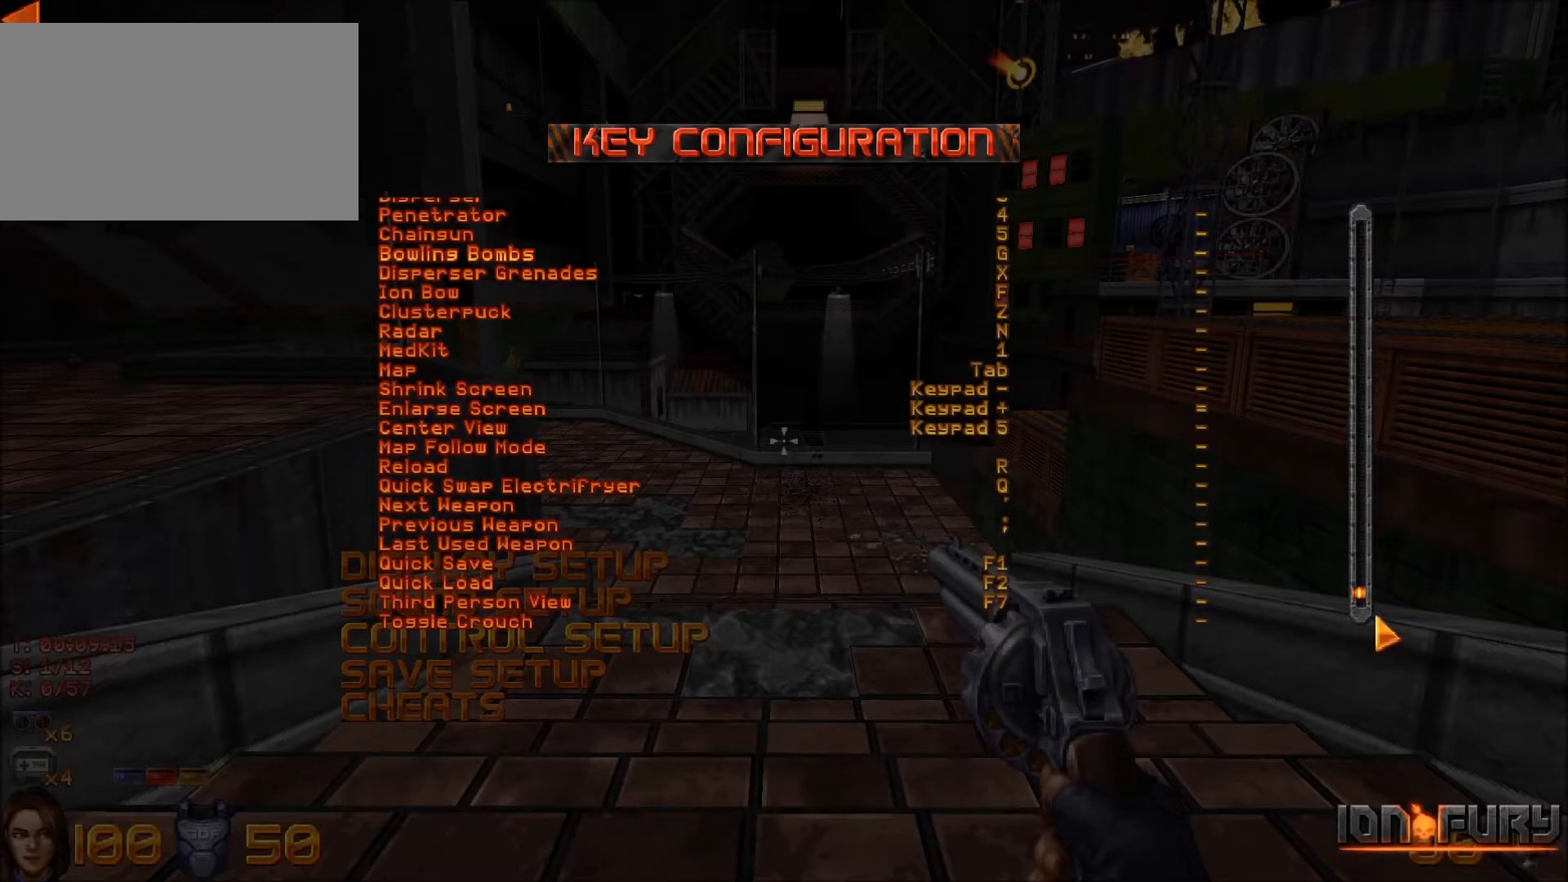
{"keys": [], "mouse": [], "events": []}
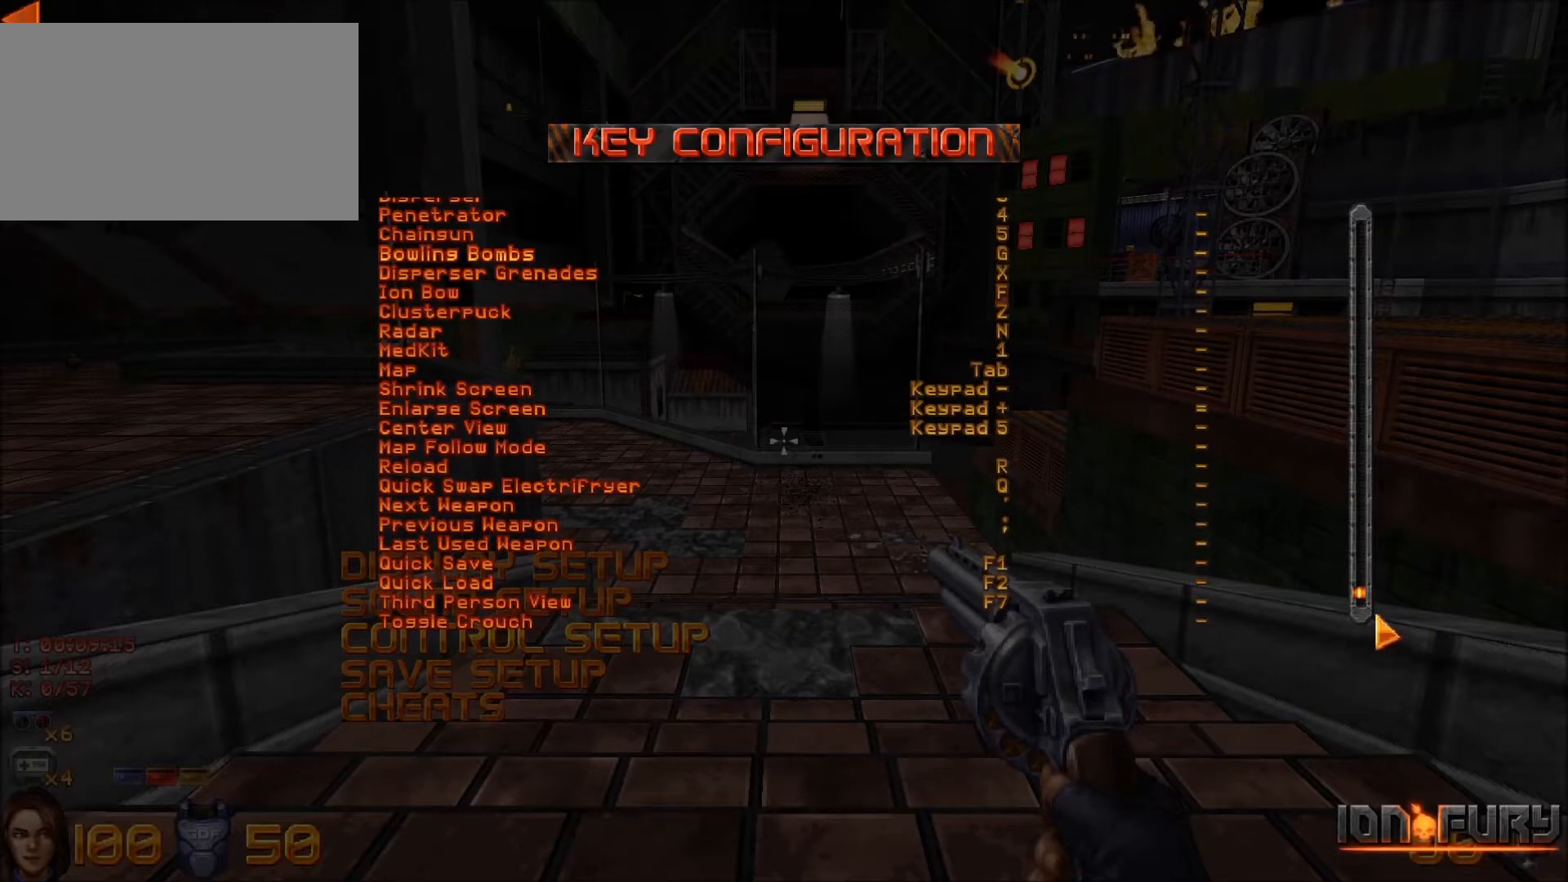
{"keys": [], "mouse": [], "events": []}
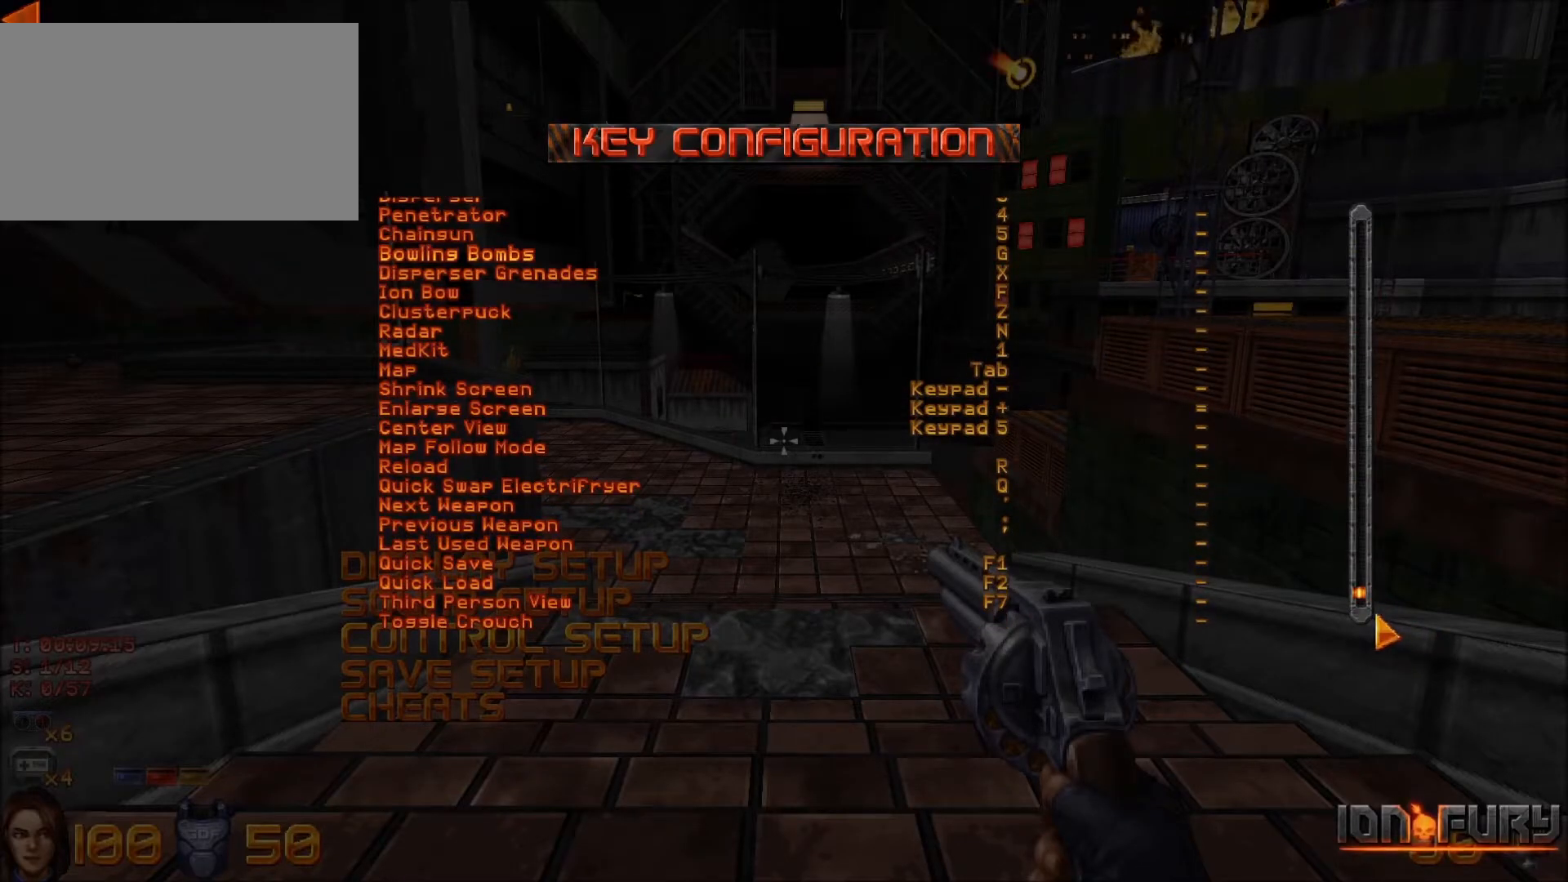
{"keys": [], "mouse": [], "events": []}
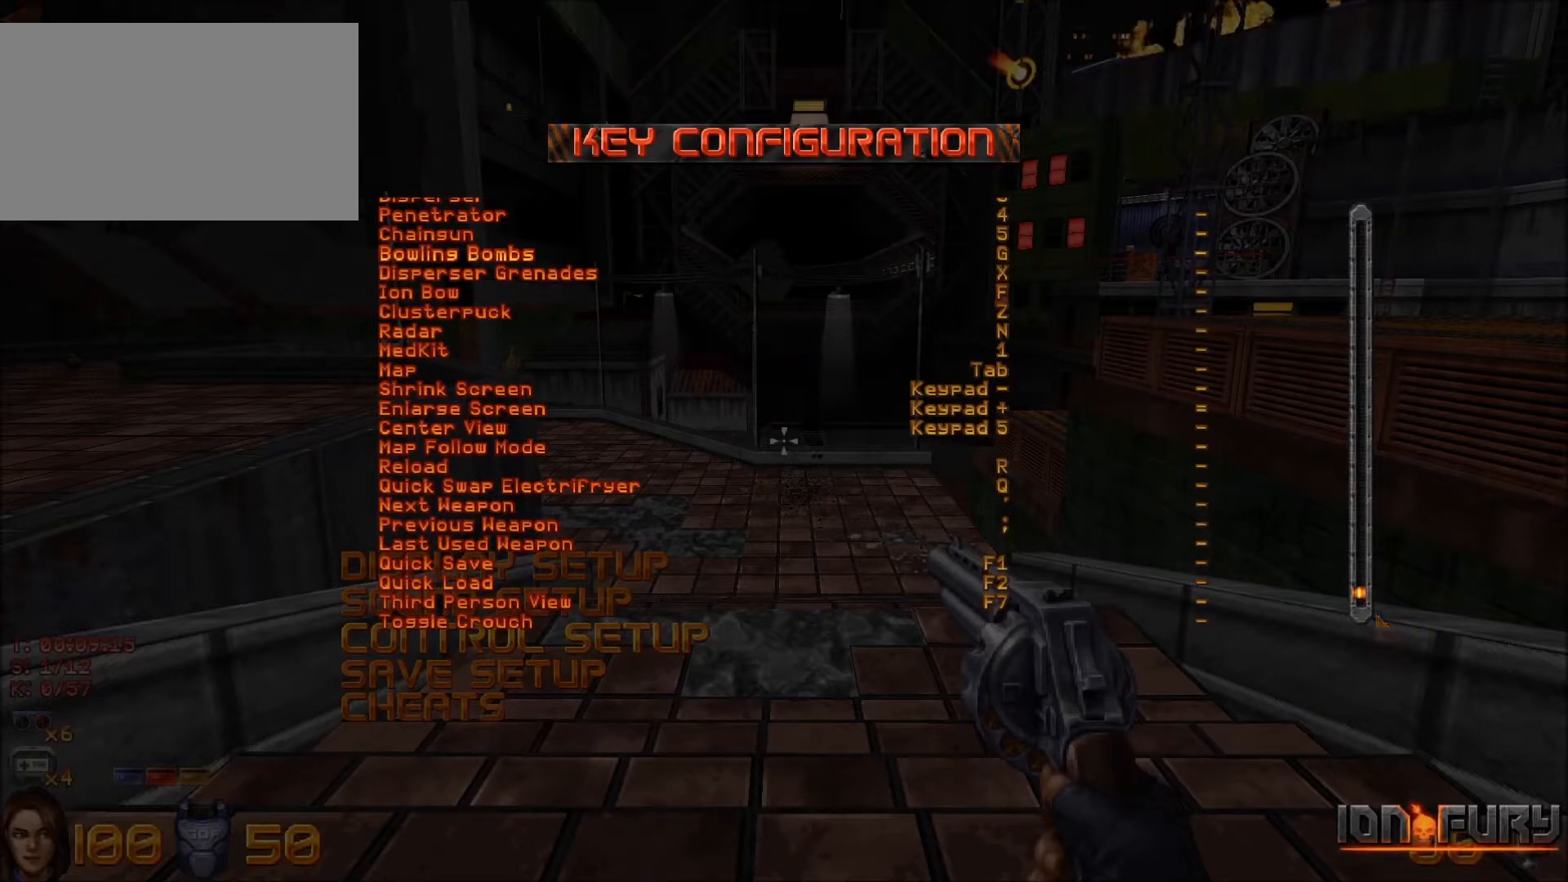
{"keys": [], "mouse": [], "events": []}
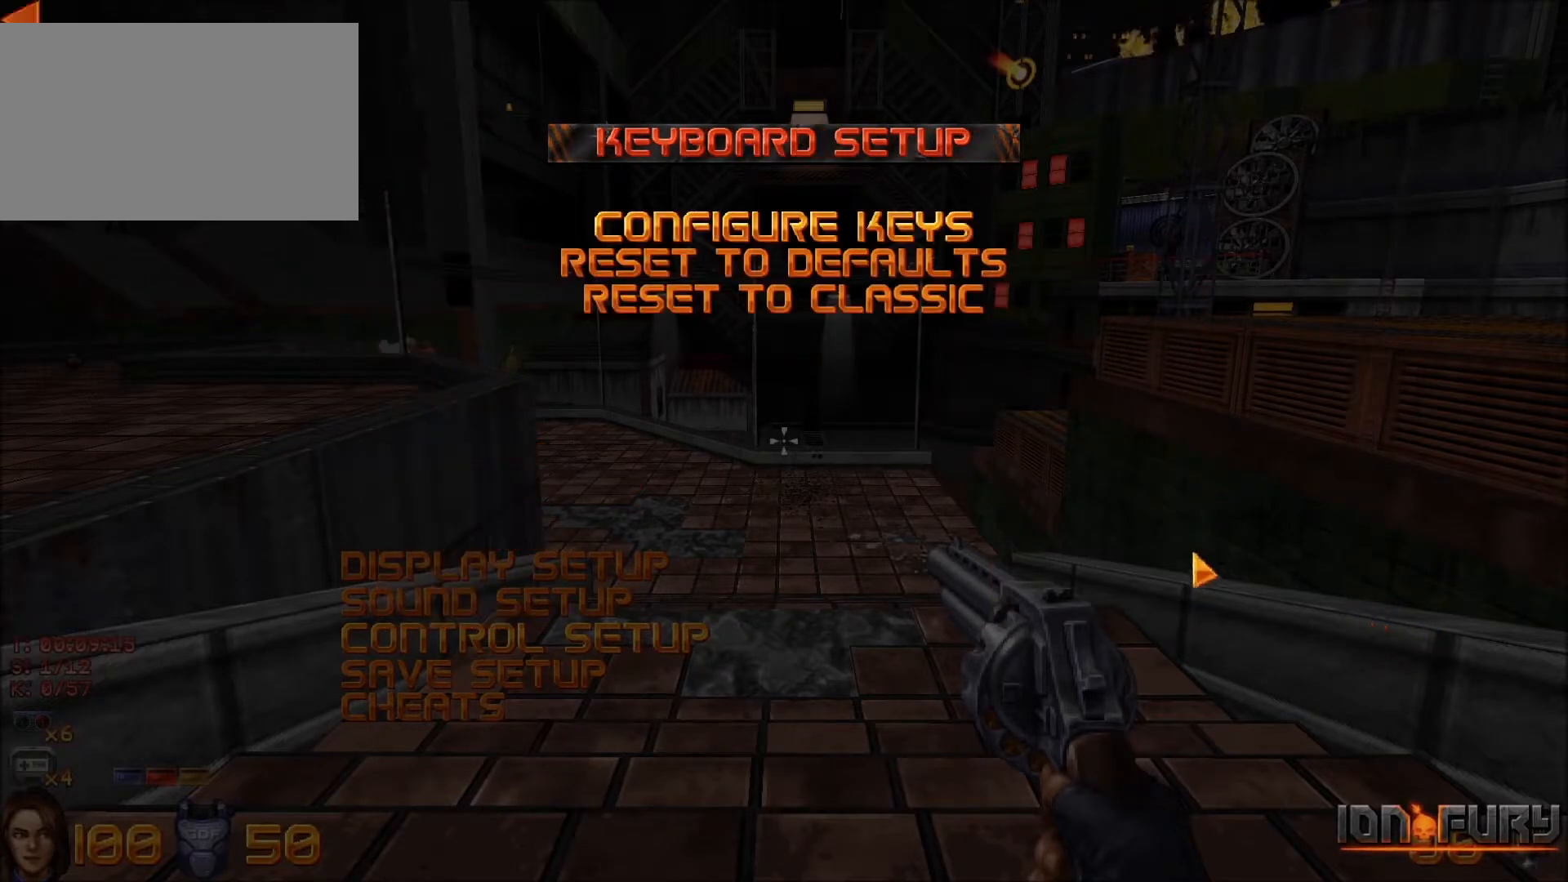
{"keys": [], "mouse": [], "events": []}
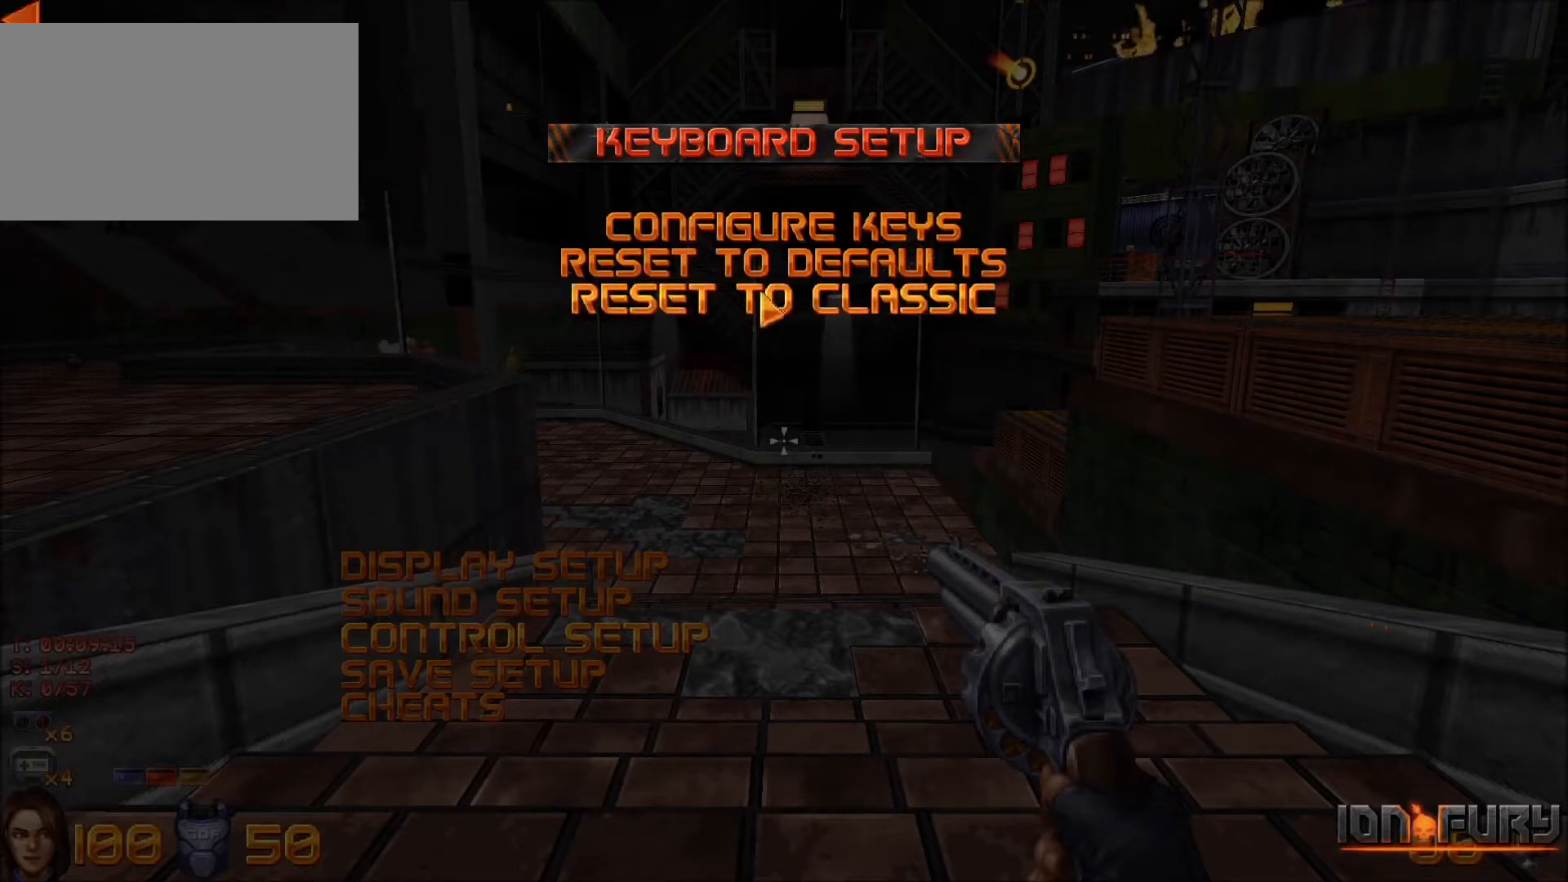
{"keys": [], "mouse": [], "events": []}
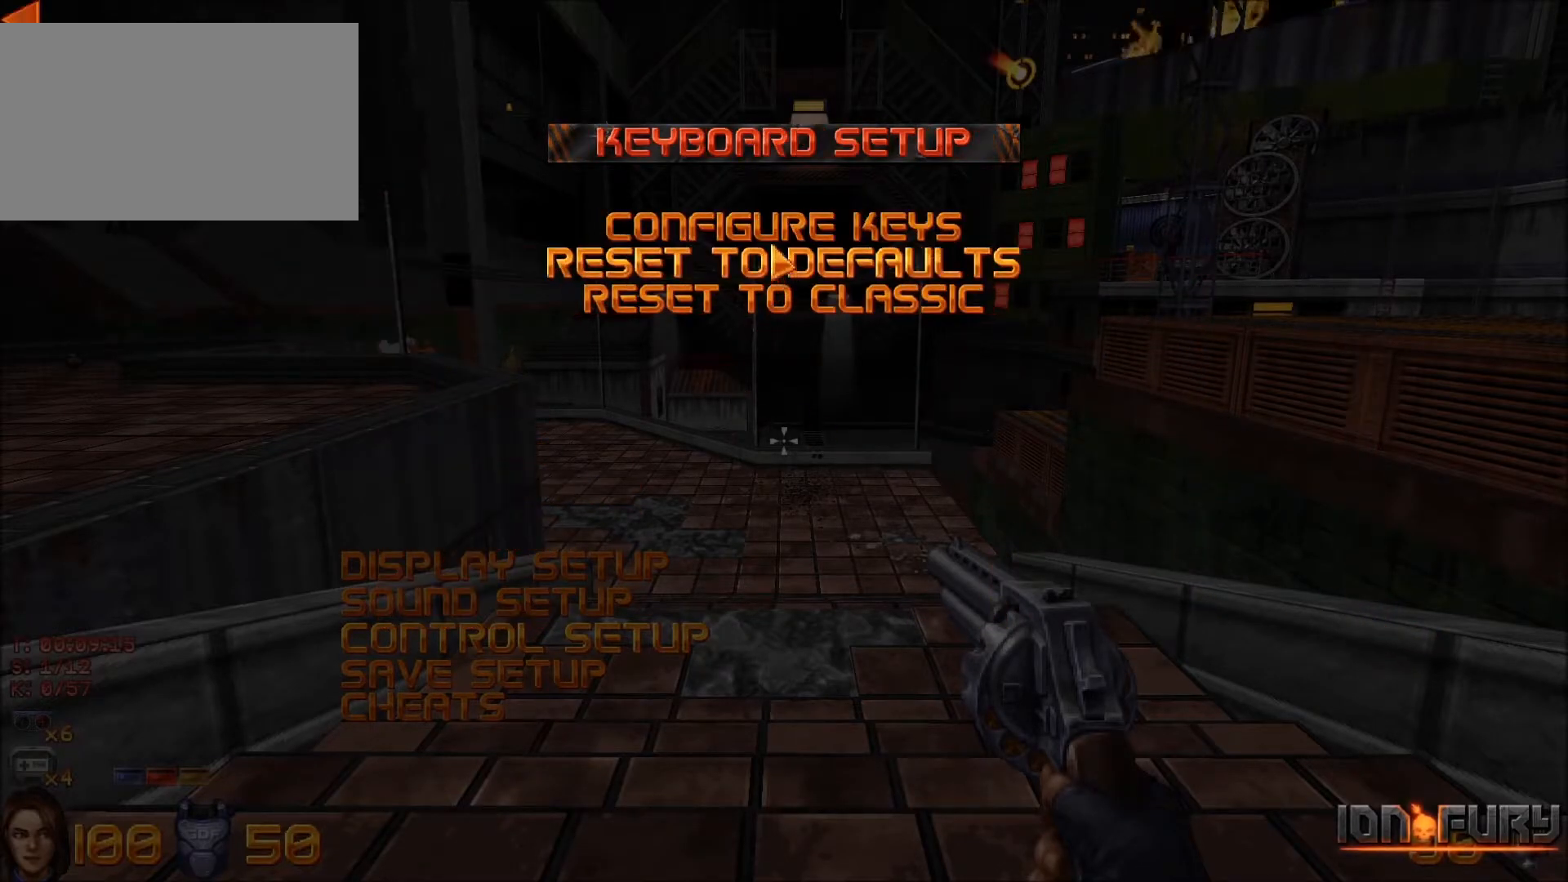
{"keys": [], "mouse": [], "events": []}
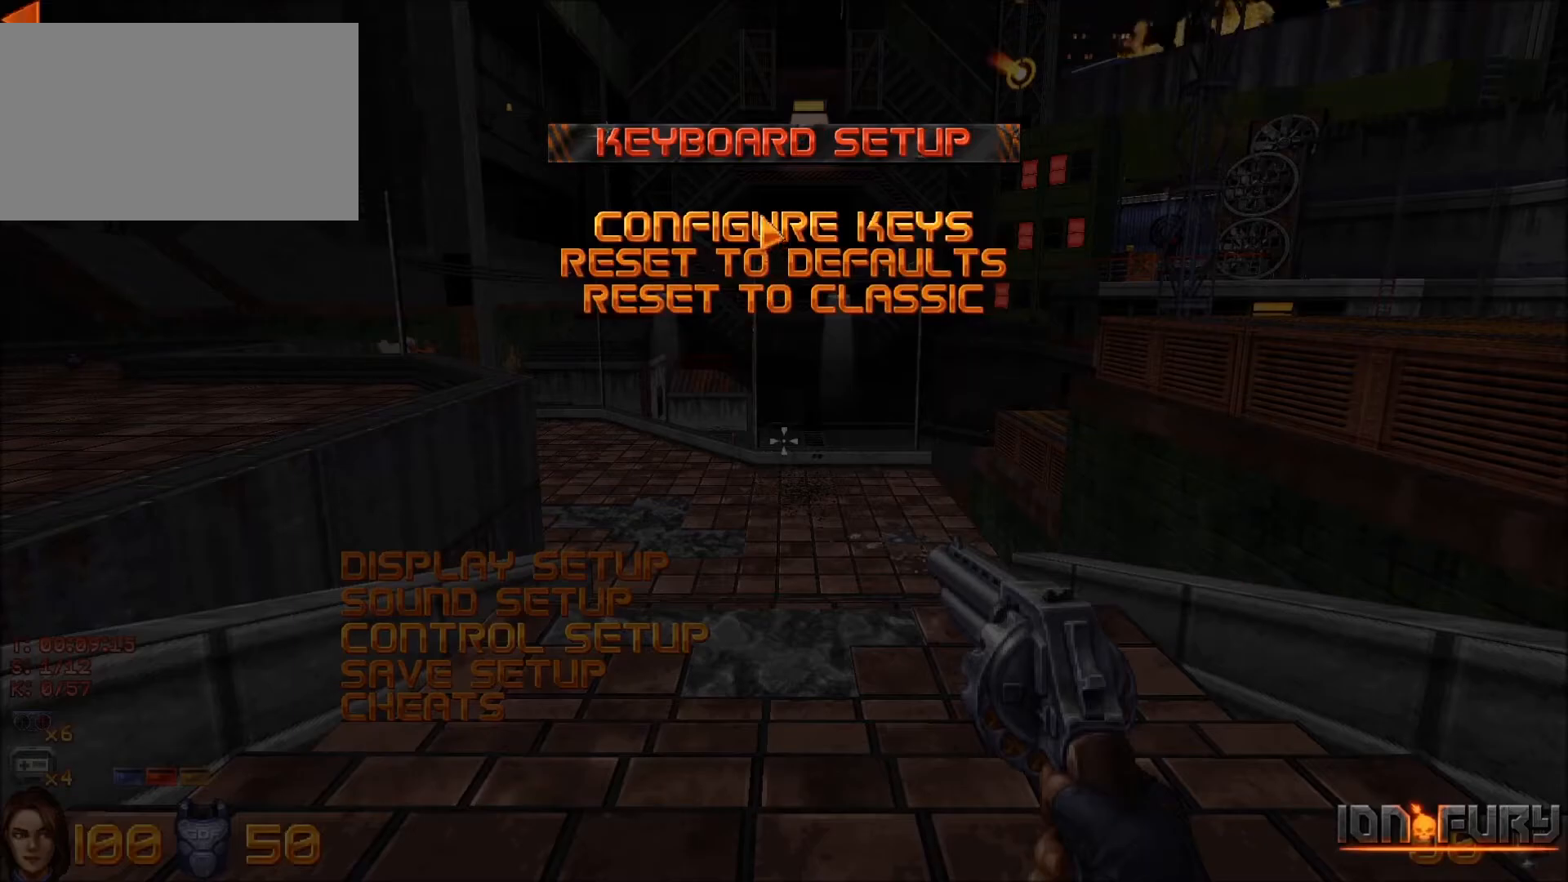
{"keys": [], "mouse": [], "events": []}
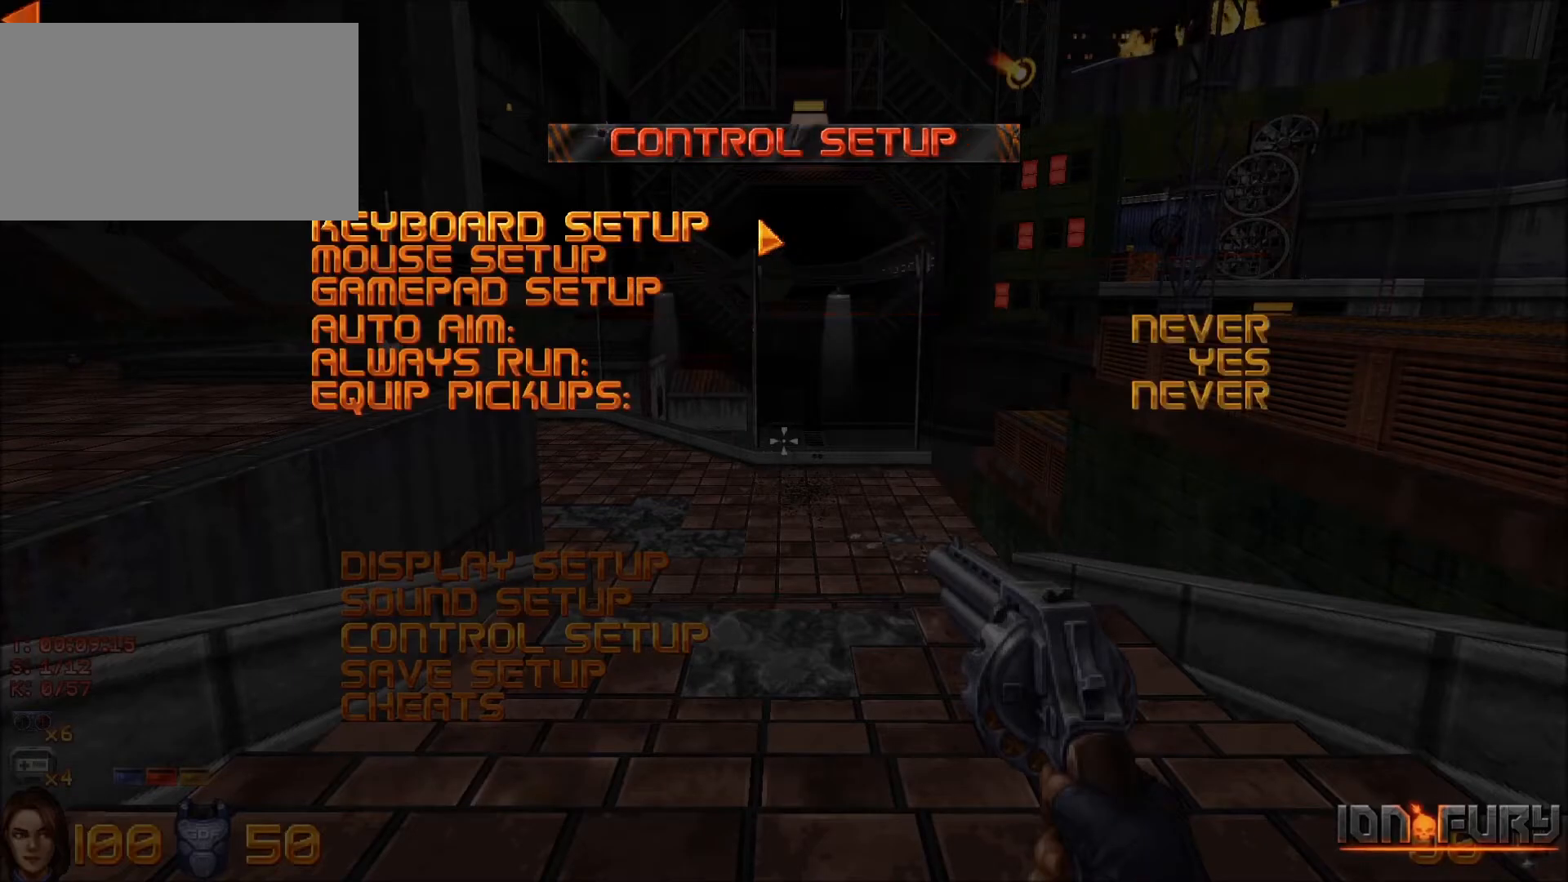
{"keys": [], "mouse": [], "events": []}
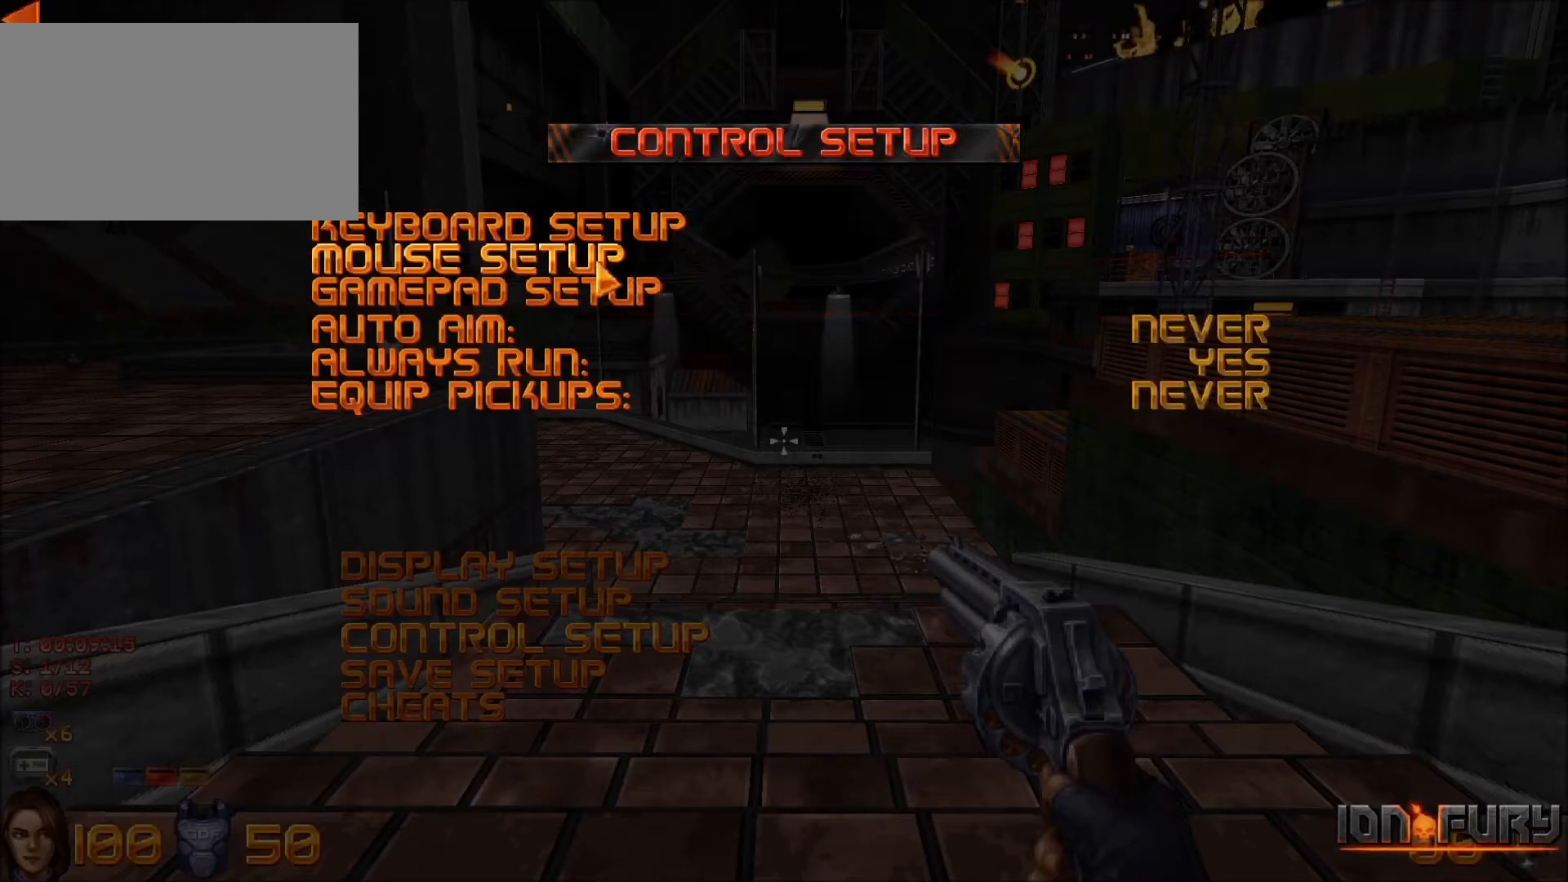
{"keys": [], "mouse": [], "events": [[400, "mouse_left", "down"], [433, "mouse_left", "up"]]}
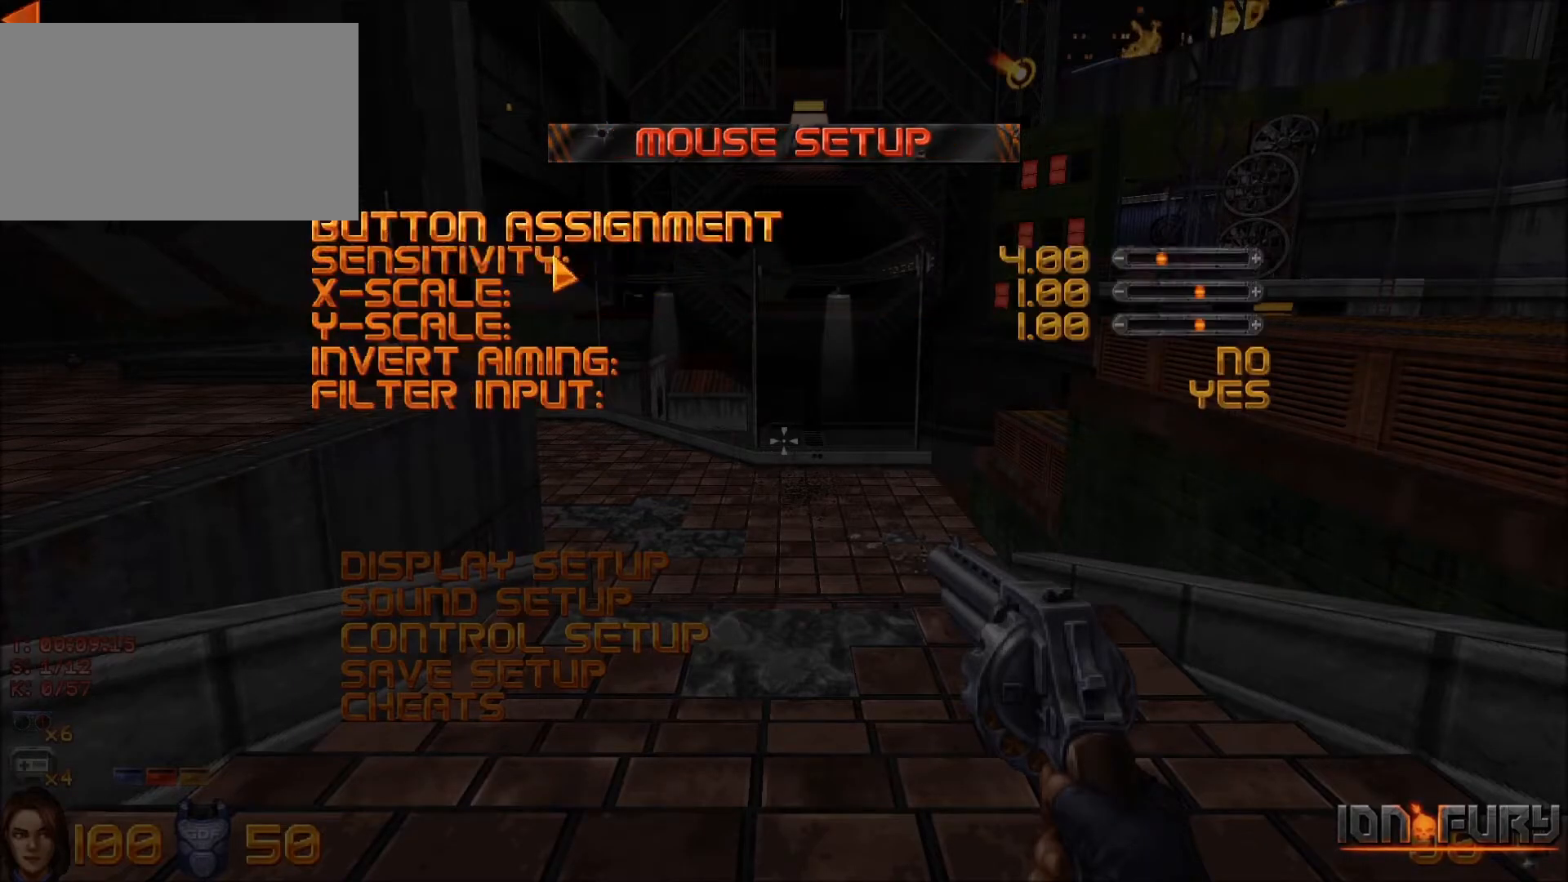
{"keys": [], "mouse": [], "events": []}
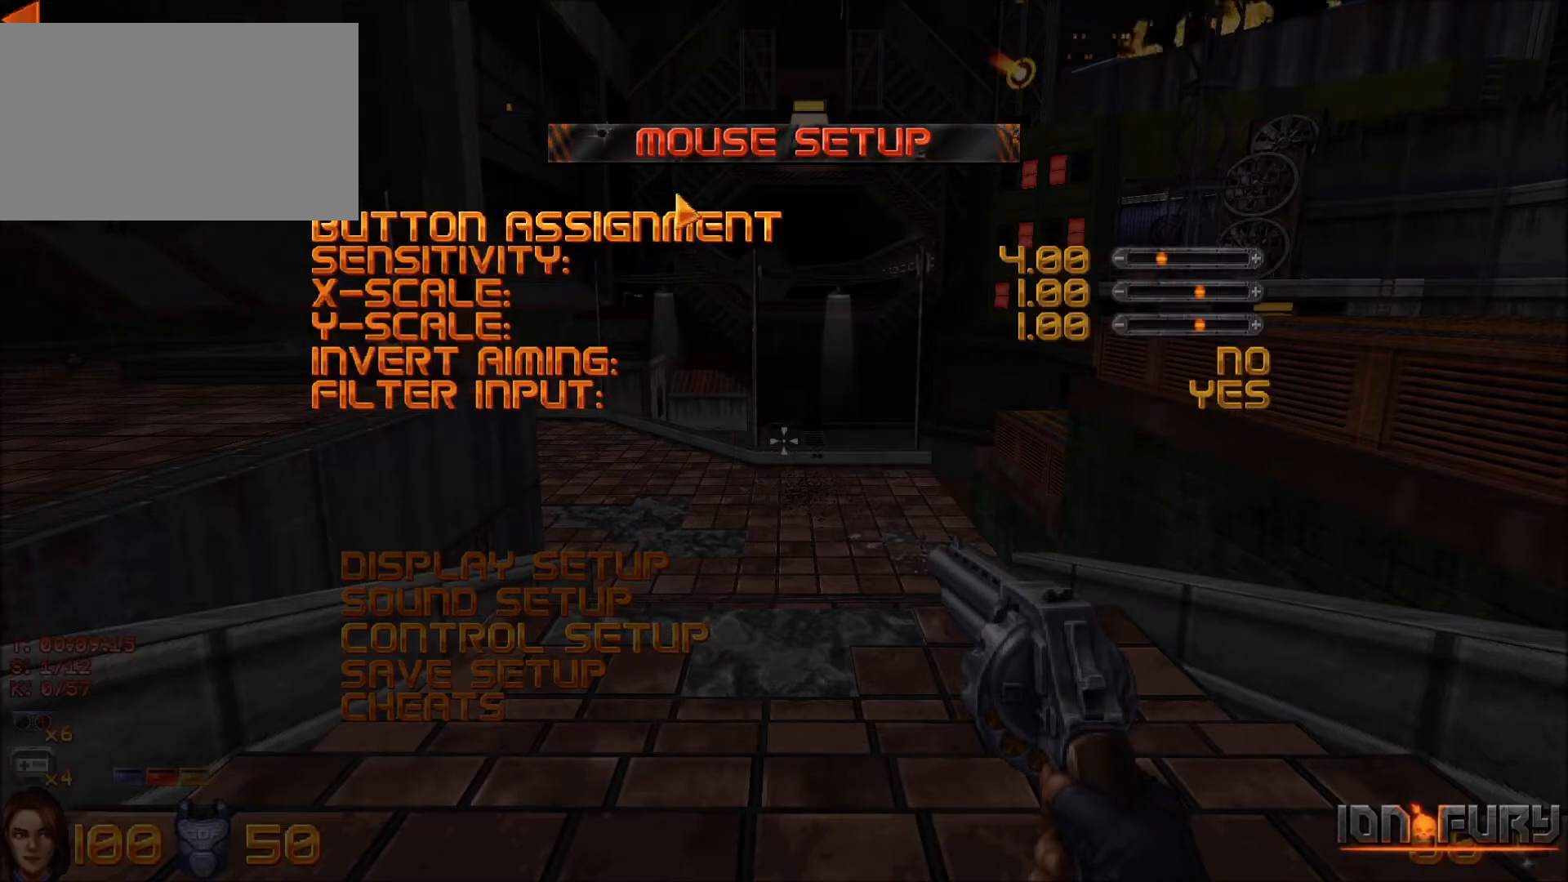
{"keys": [], "mouse": [], "events": []}
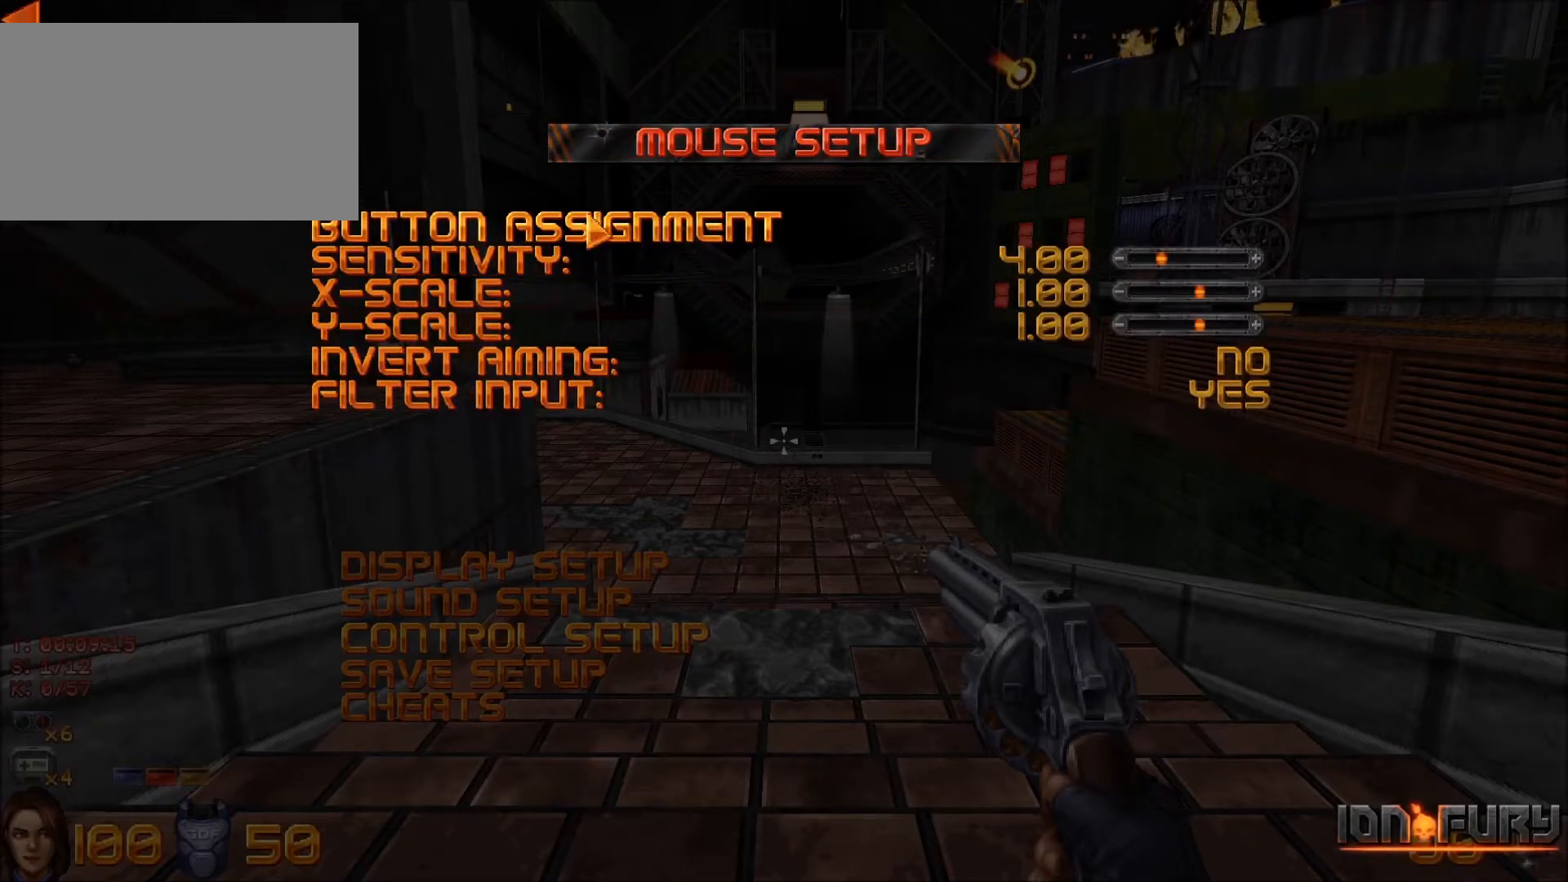
{"keys": [], "mouse": [], "events": [[200, "mouse_left", "down"], [350, "mouse_left", "up"]]}